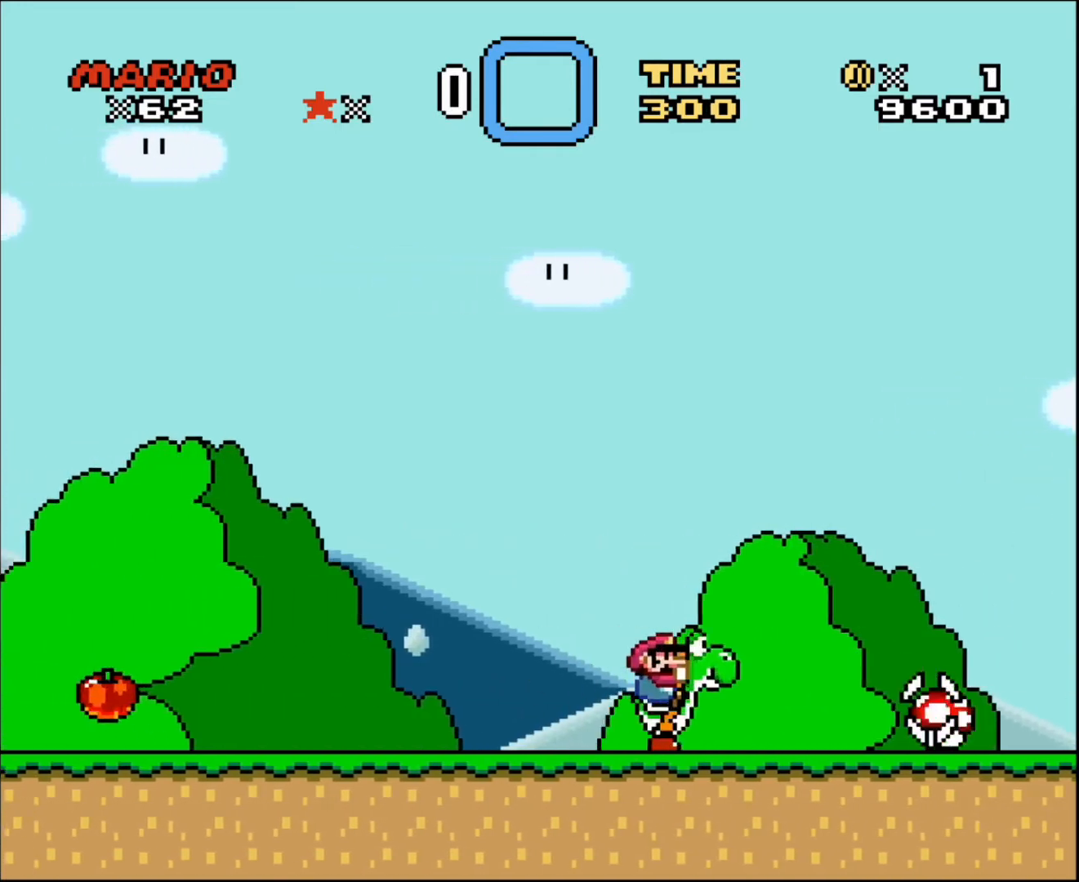
Gameplay with a controller; each line is a JSON object with the inputs held at the frame after it. "events" lists button and stick changes between this image and that frame as [ms after this image, input, new state], when the widget could be followed in between. Not read: A B CIRCLE CROSS L3 R3 SQUARE TRIANGLE X Y.
{"buttons": ["DPAD_RIGHT"], "events": []}
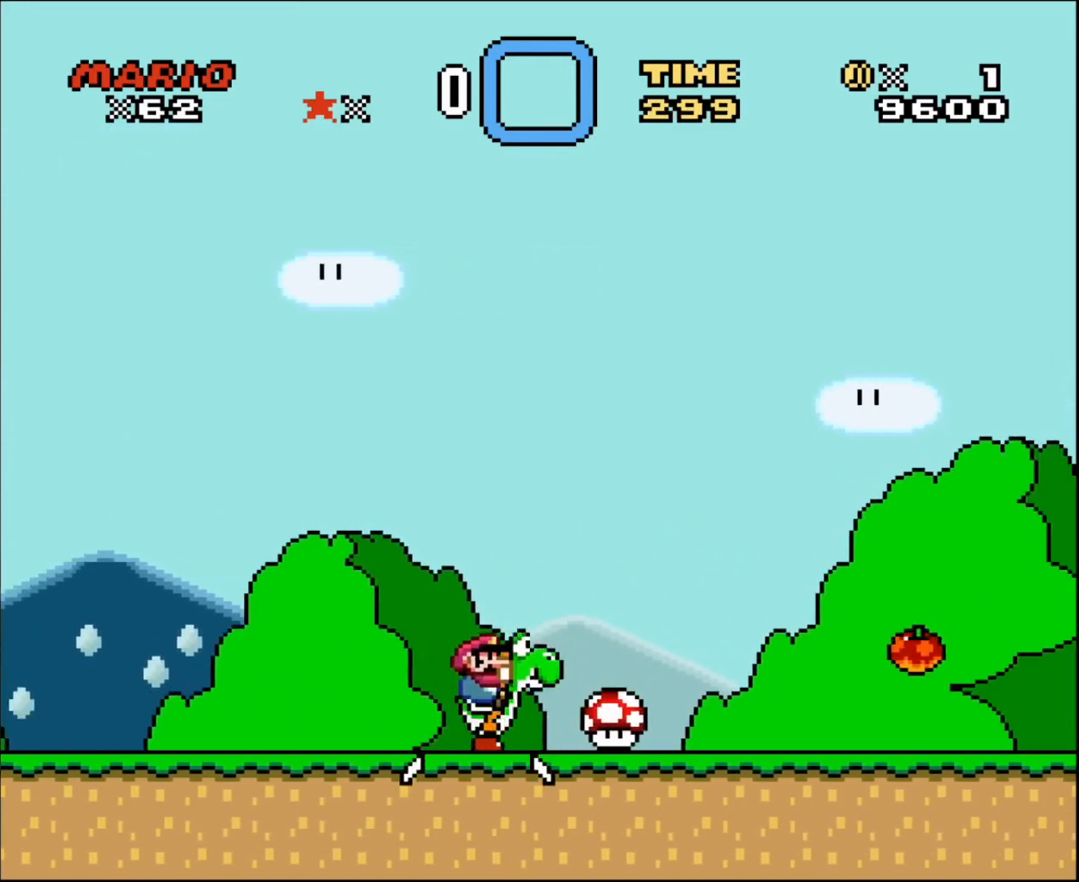
{"buttons": ["DPAD_RIGHT"], "events": []}
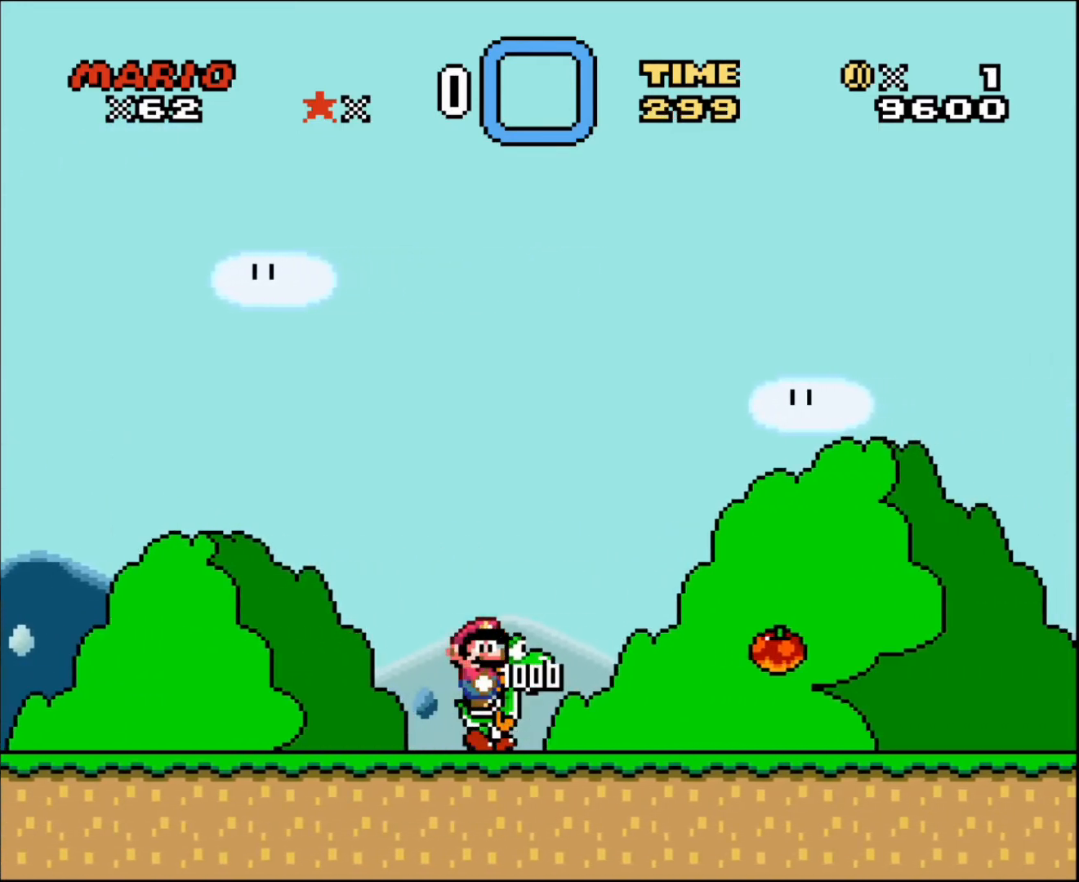
{"buttons": ["DPAD_RIGHT"], "events": []}
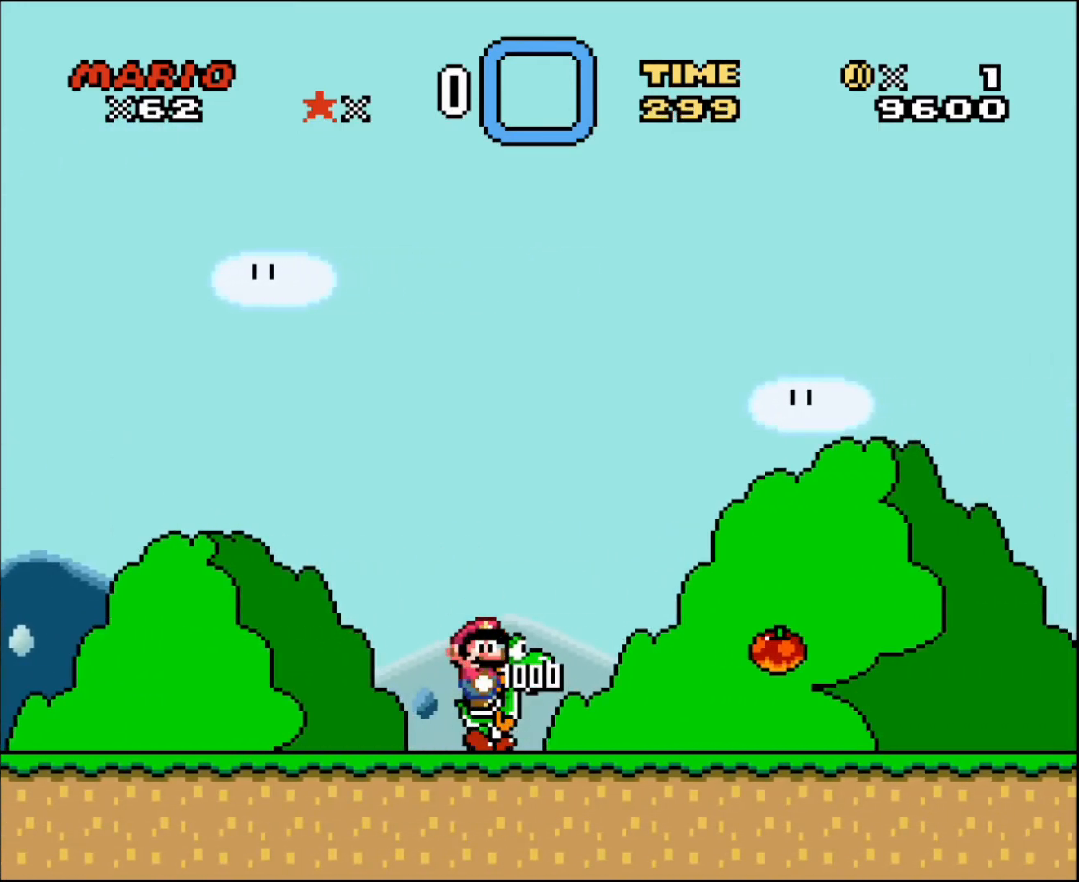
{"buttons": ["DPAD_RIGHT"], "events": []}
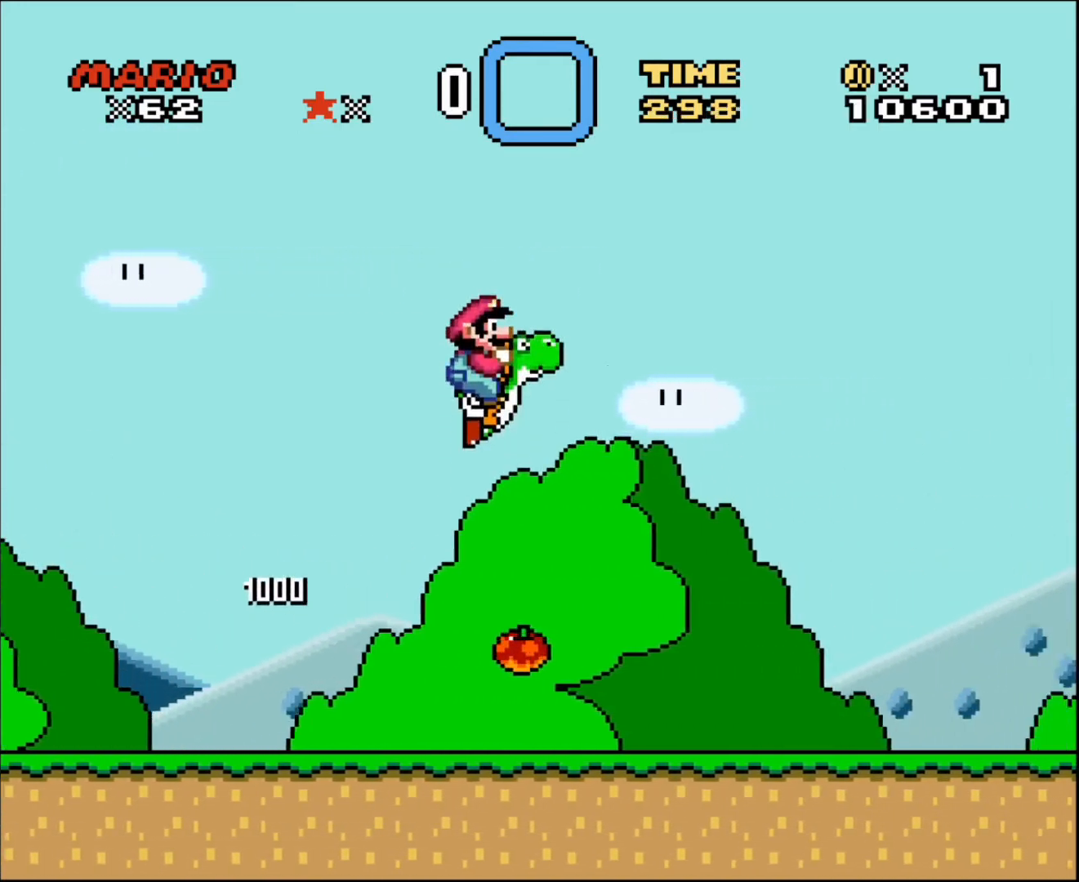
{"buttons": ["DPAD_RIGHT"], "events": []}
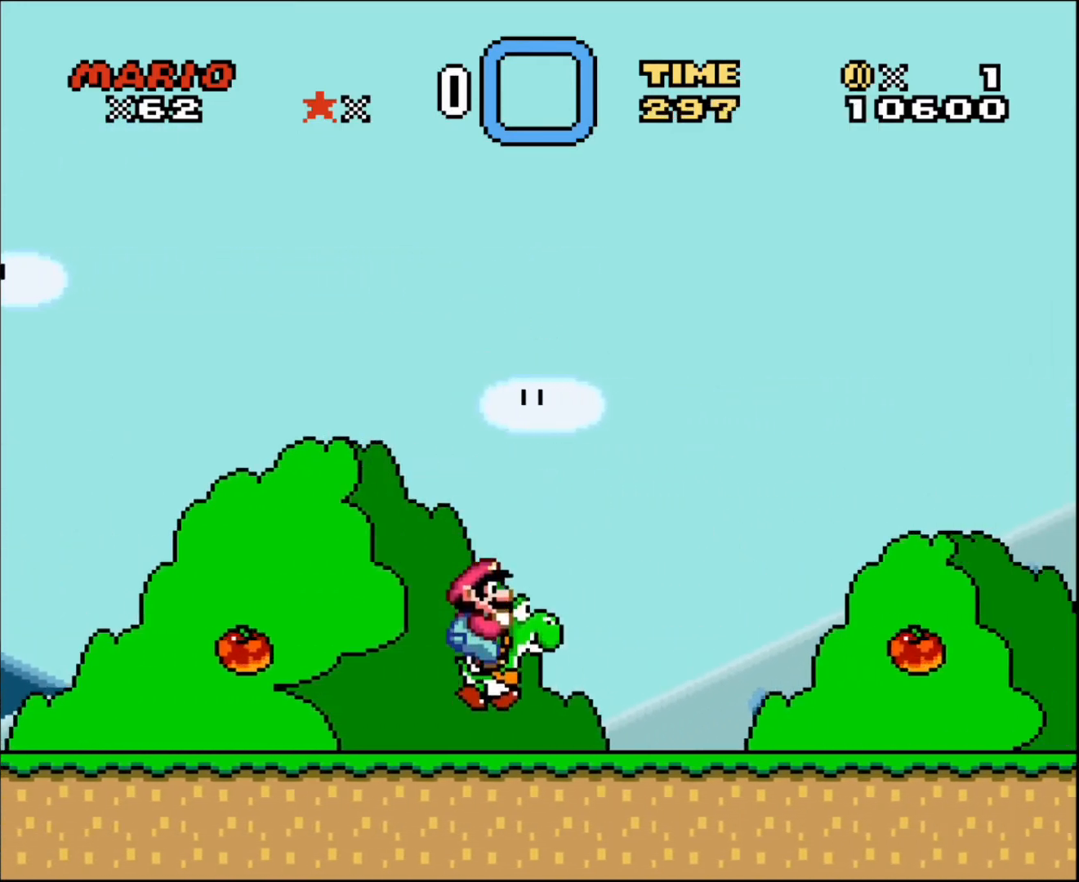
{"buttons": ["DPAD_LEFT"], "events": [[234, "DPAD_LEFT", "down"], [234, "DPAD_RIGHT", "up"]]}
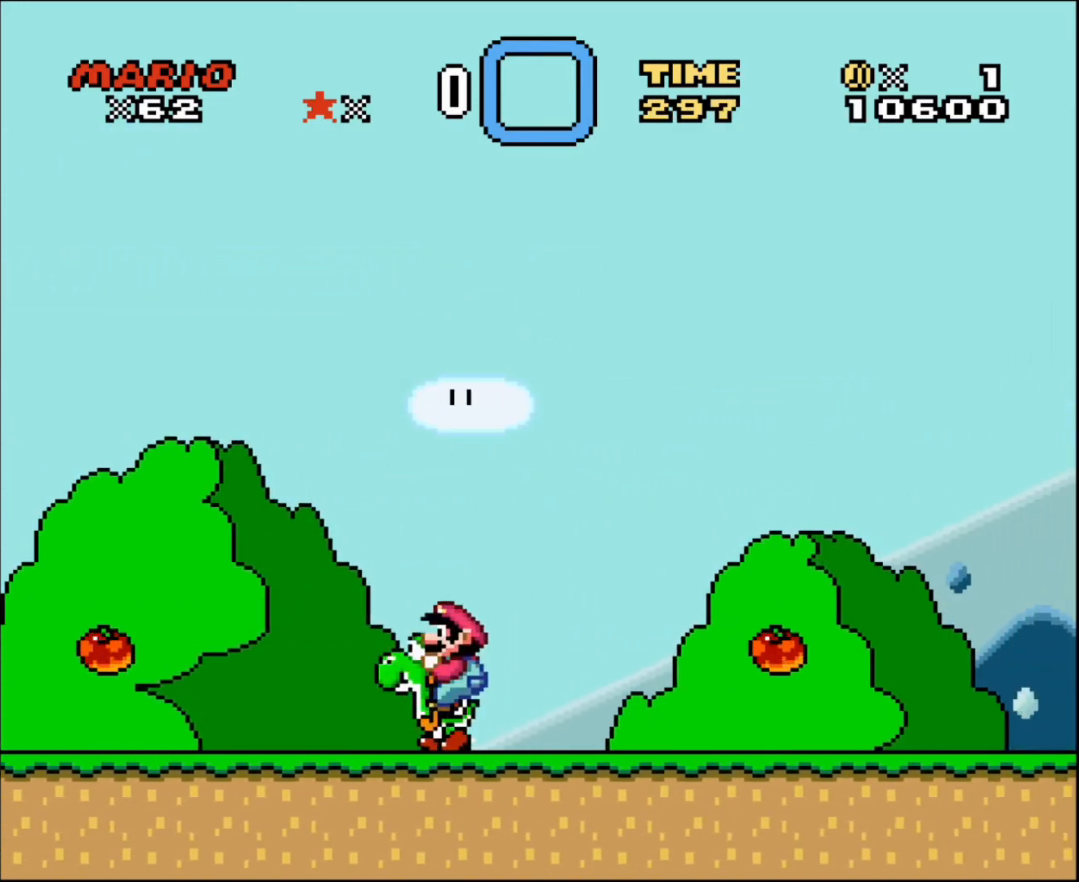
{"buttons": ["DPAD_DOWN", "DPAD_LEFT"], "events": [[434, "DPAD_DOWN", "down"]]}
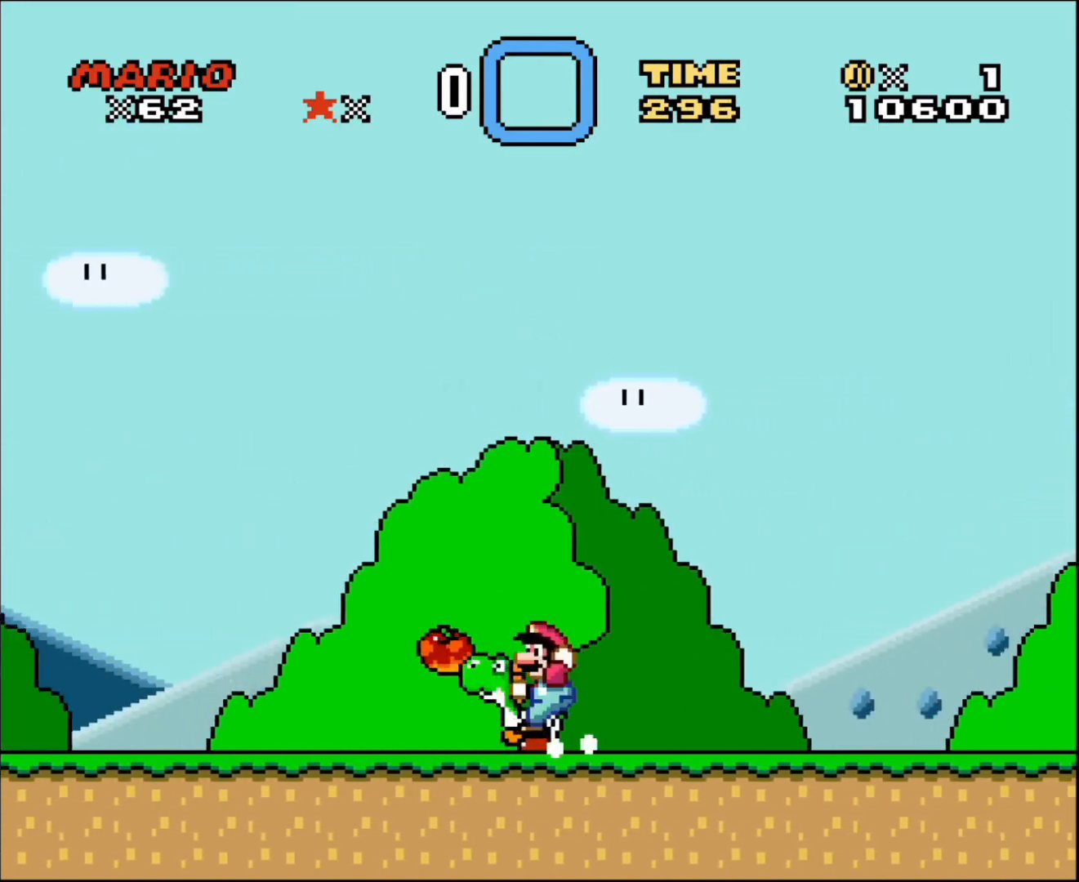
{"buttons": ["DPAD_LEFT"], "events": [[267, "DPAD_DOWN", "up"]]}
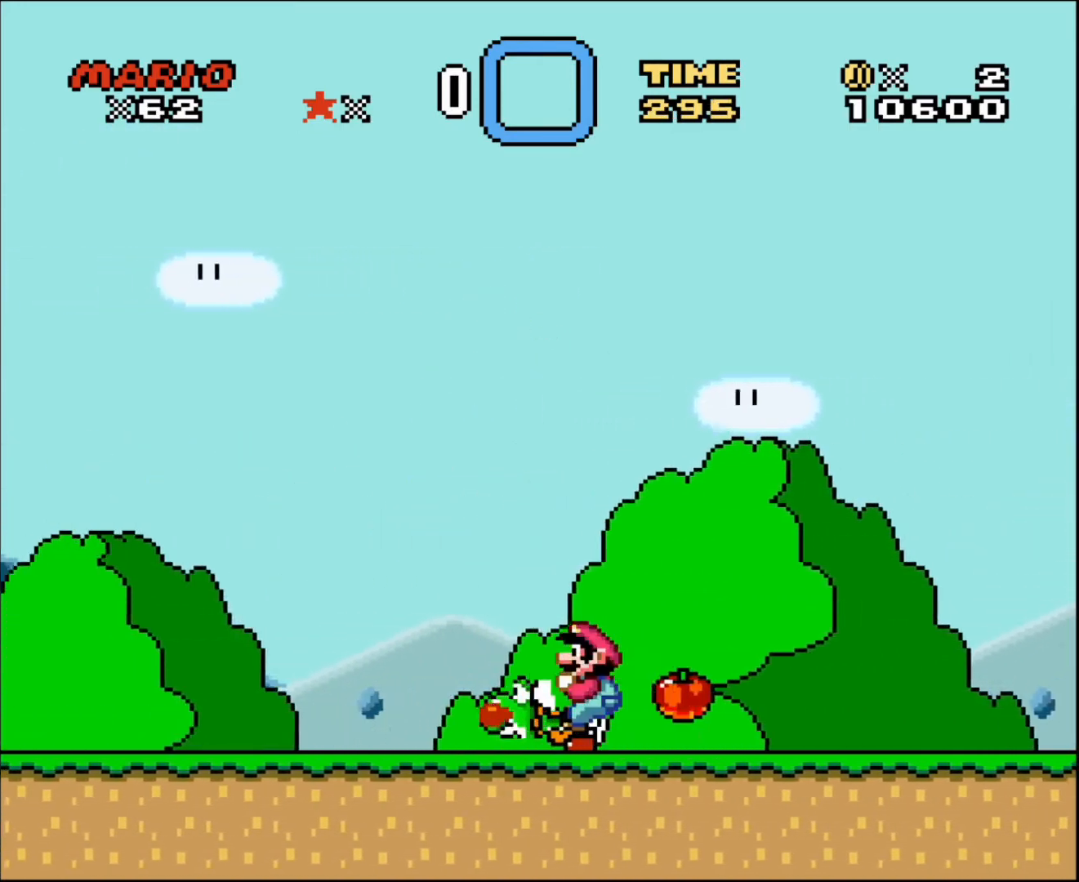
{"buttons": ["DPAD_RIGHT"], "events": [[200, "DPAD_DOWN", "down"], [200, "DPAD_LEFT", "up"], [200, "DPAD_RIGHT", "down"], [267, "DPAD_DOWN", "up"]]}
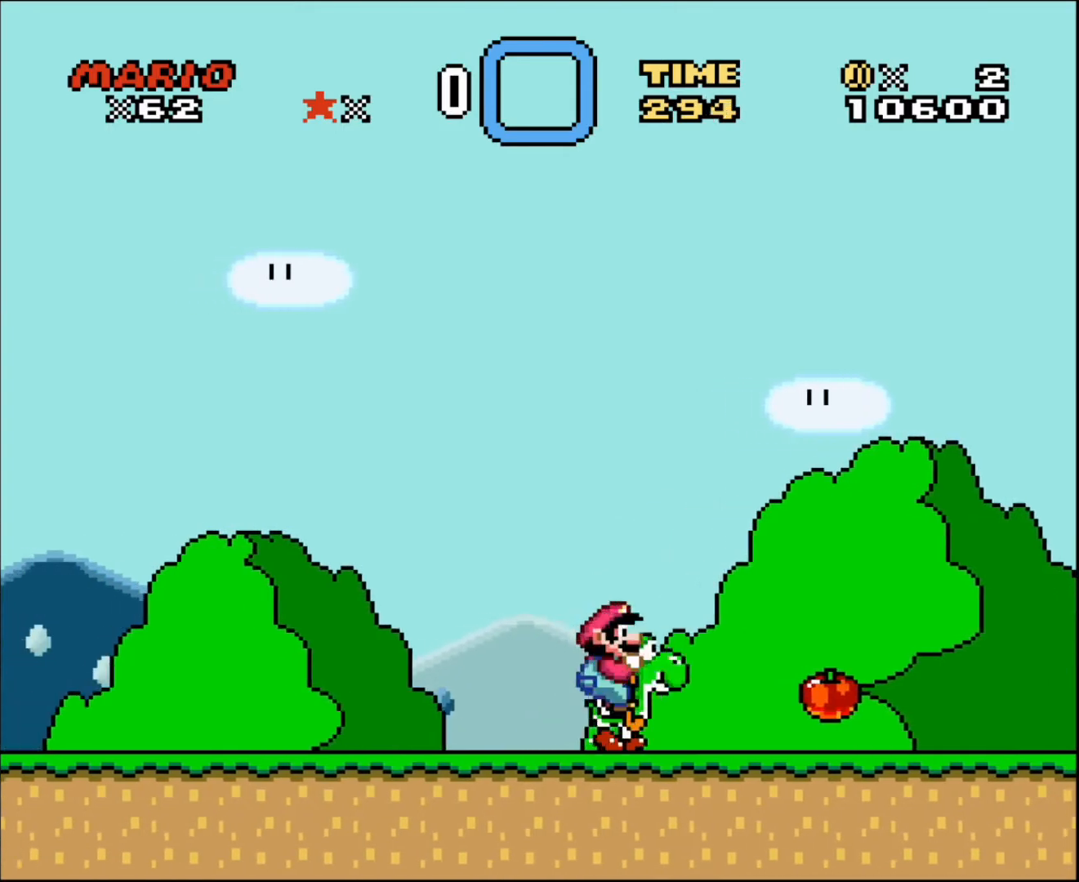
{"buttons": ["DPAD_RIGHT"], "events": []}
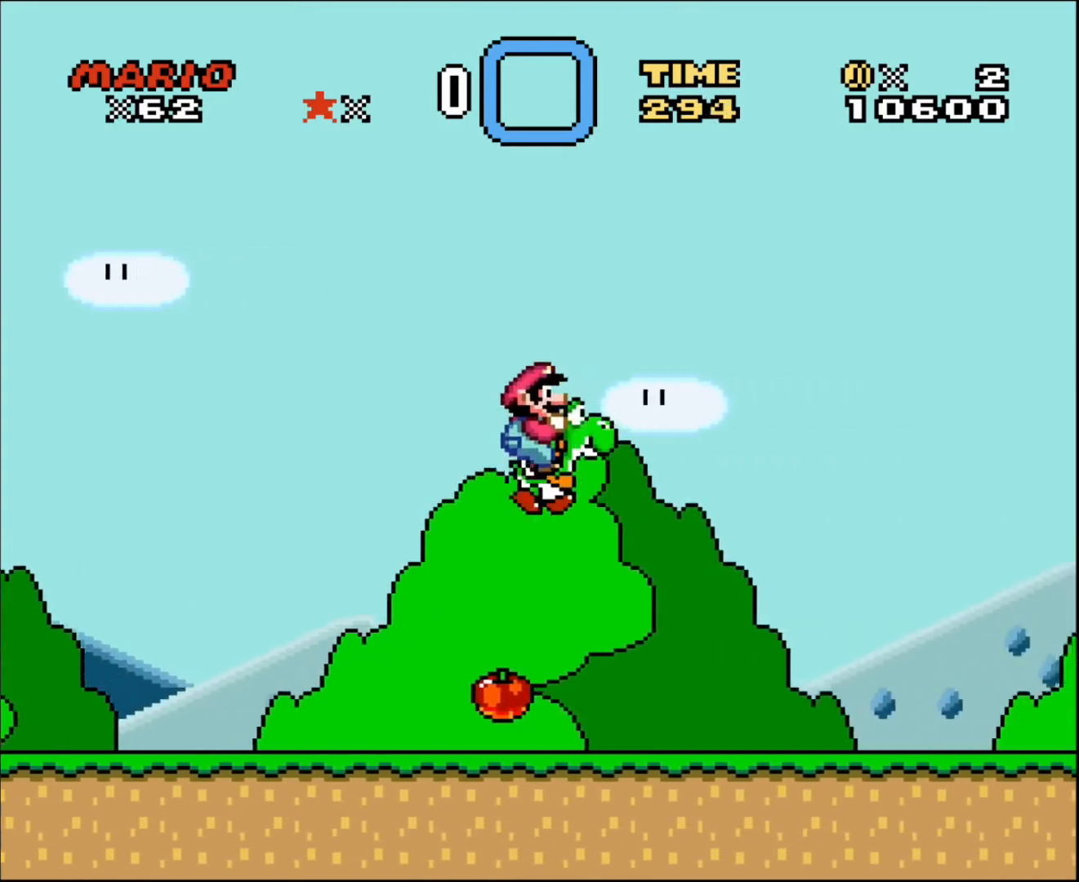
{"buttons": ["DPAD_RIGHT"], "events": []}
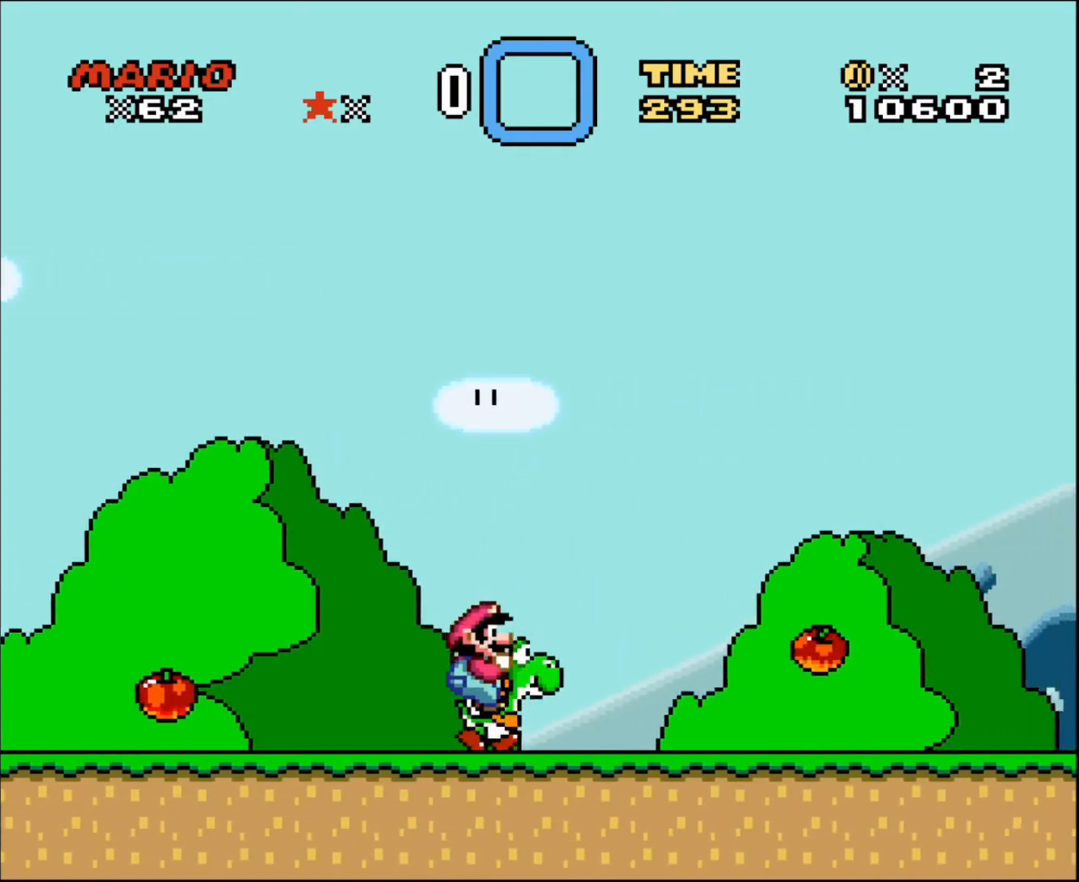
{"buttons": ["DPAD_RIGHT"], "events": []}
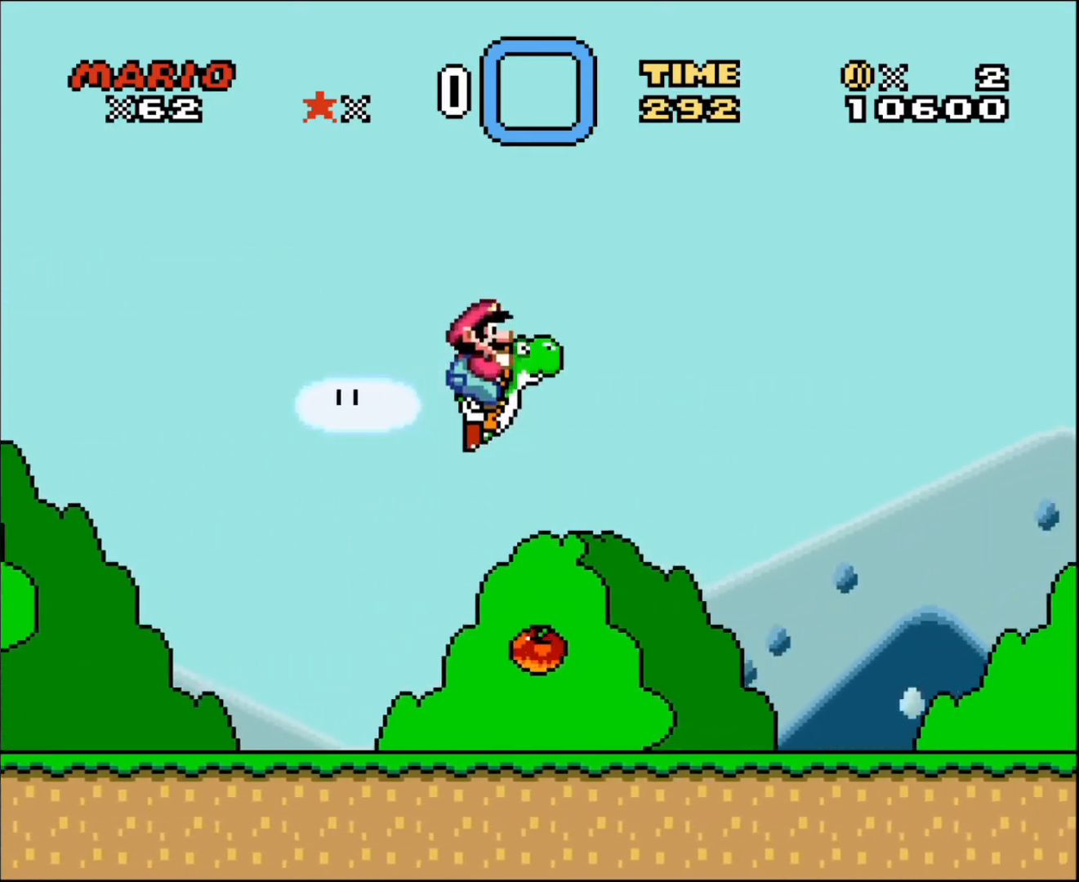
{"buttons": ["DPAD_RIGHT"], "events": []}
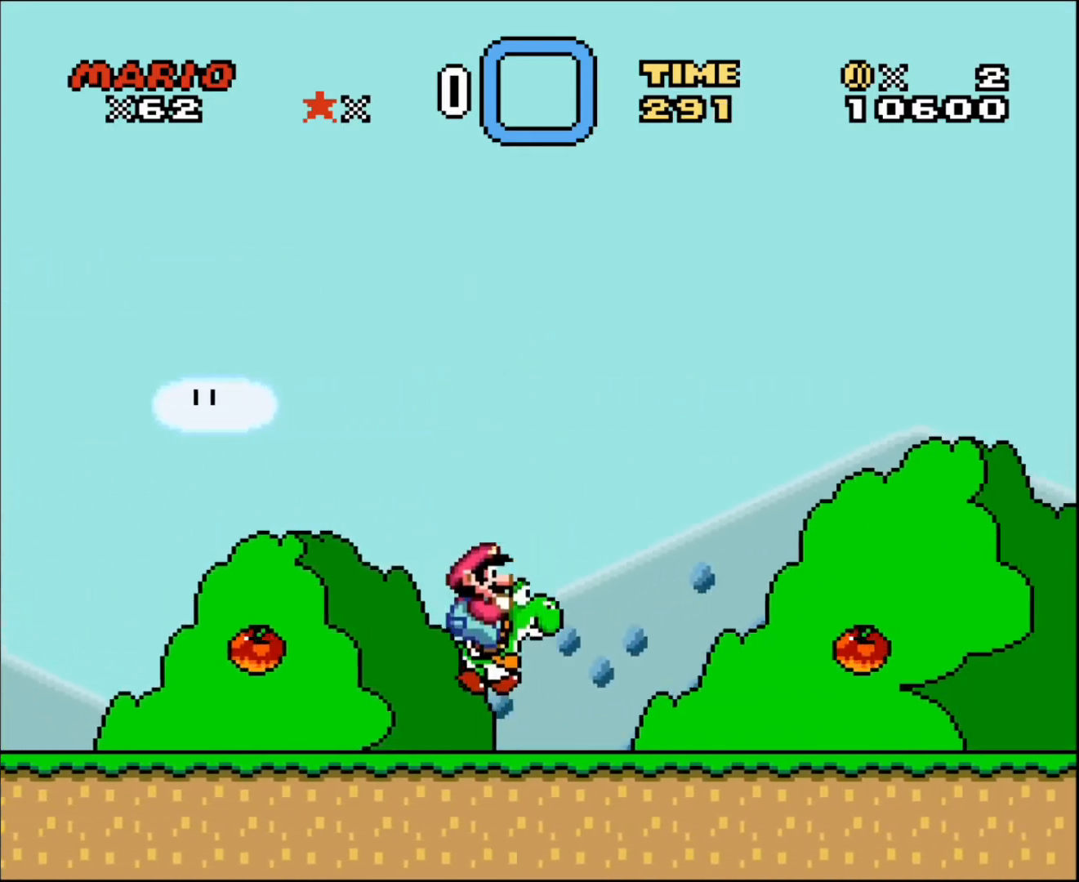
{"buttons": ["DPAD_LEFT"], "events": [[167, "DPAD_LEFT", "down"], [167, "DPAD_RIGHT", "up"]]}
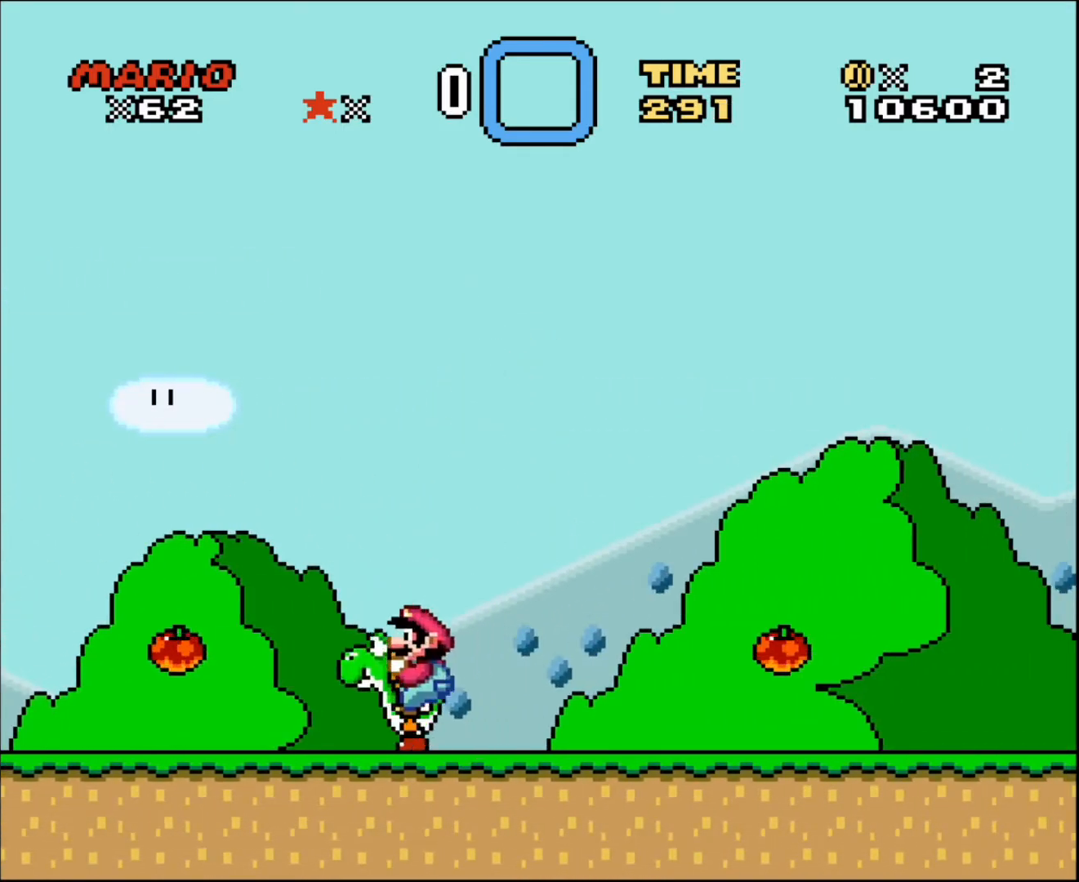
{"buttons": ["DPAD_DOWN", "DPAD_LEFT"], "events": [[167, "DPAD_DOWN", "down"]]}
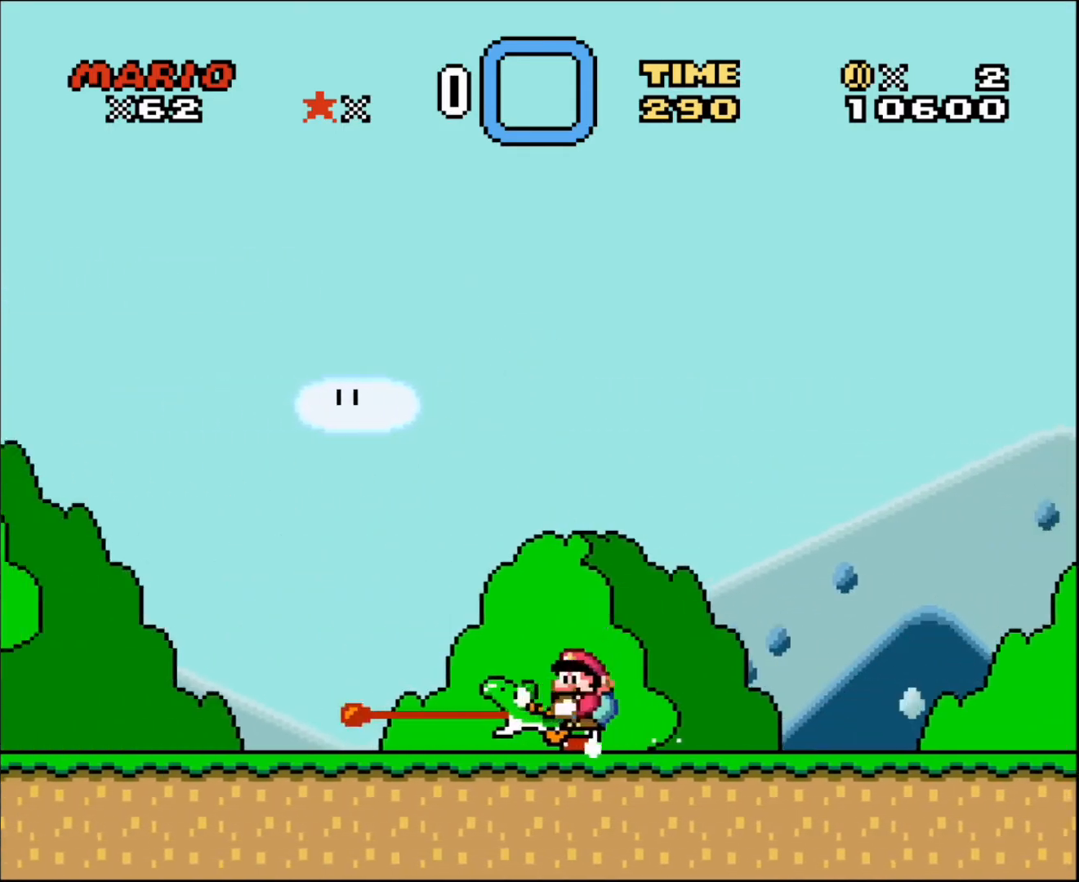
{"buttons": ["DPAD_DOWN", "DPAD_LEFT"], "events": [[134, "DPAD_DOWN", "up"], [501, "DPAD_DOWN", "down"]]}
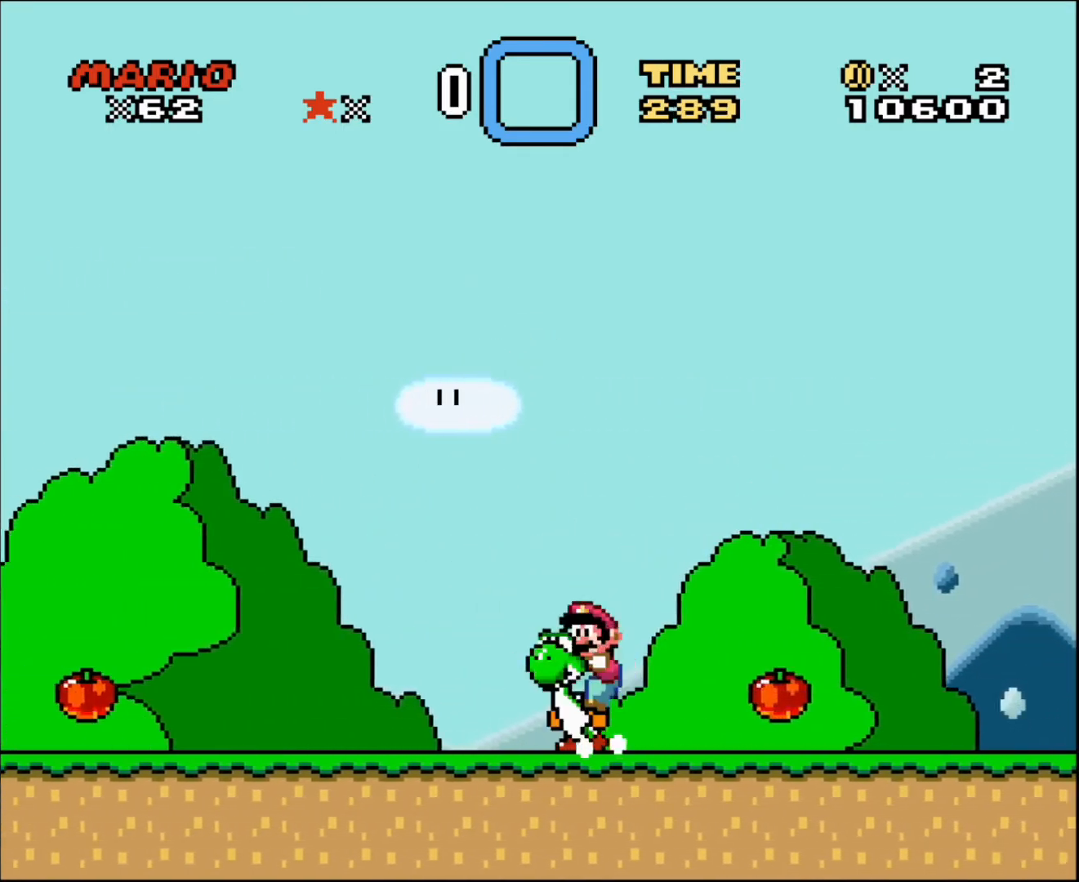
{"buttons": ["DPAD_RIGHT"], "events": [[33, "DPAD_DOWN", "up"], [33, "DPAD_LEFT", "up"], [33, "DPAD_RIGHT", "down"]]}
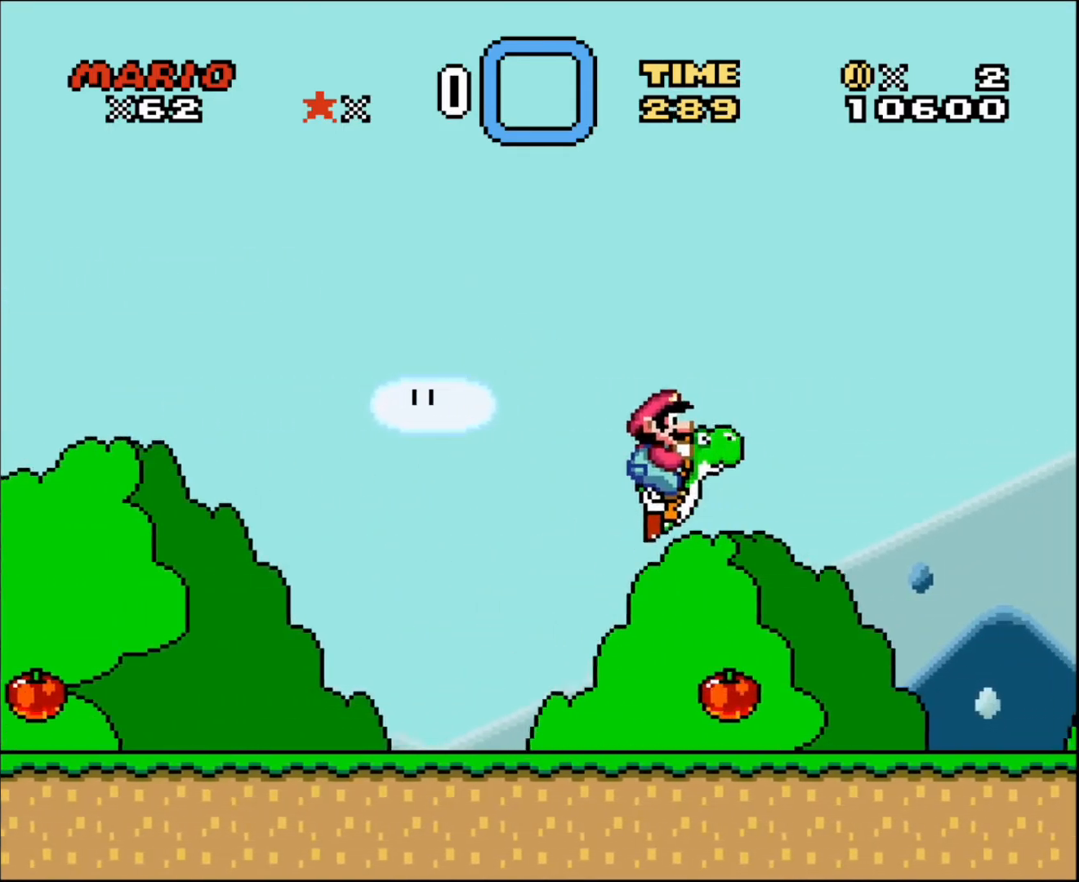
{"buttons": ["DPAD_RIGHT"], "events": []}
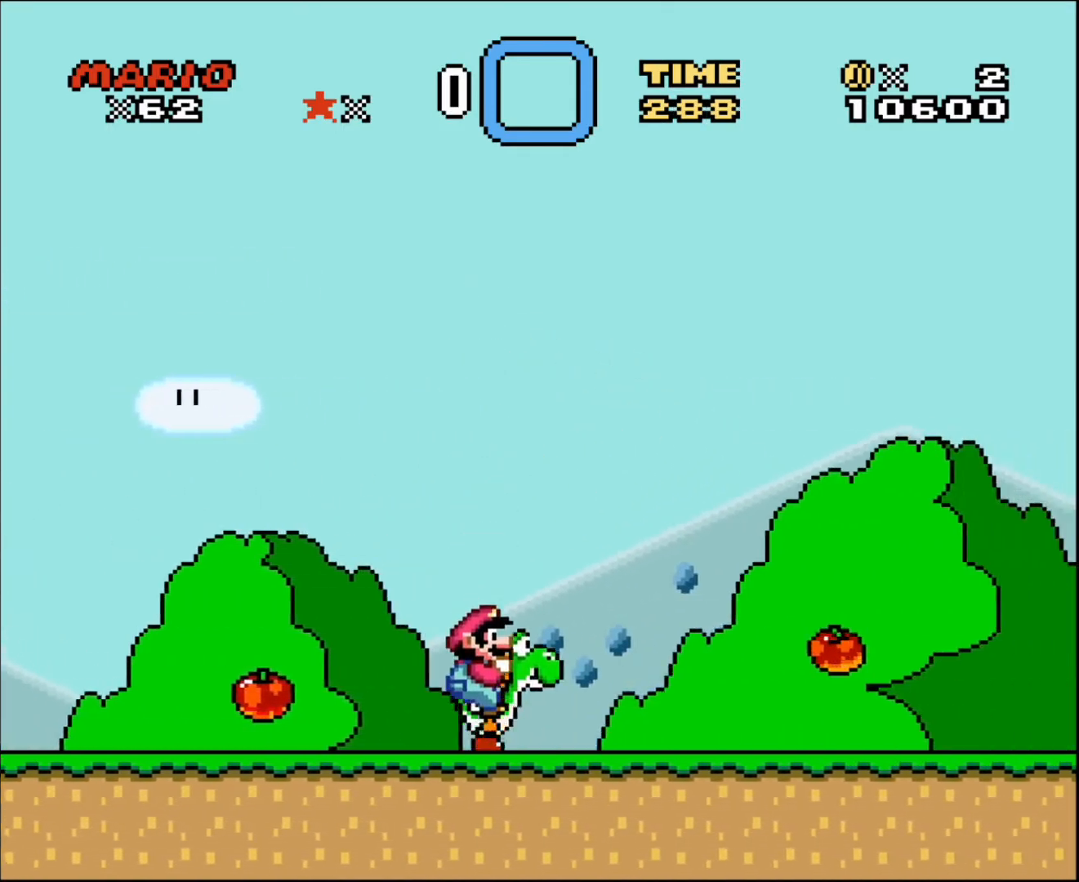
{"buttons": ["DPAD_RIGHT"], "events": []}
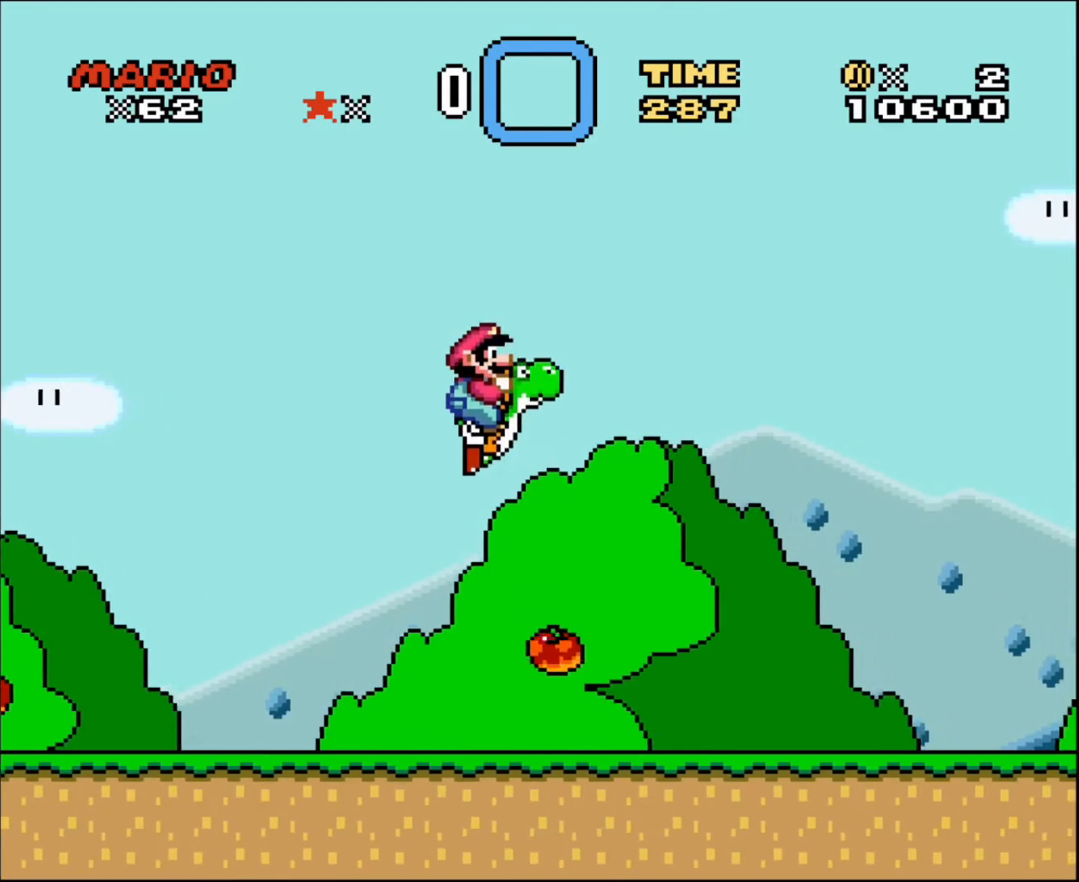
{"buttons": ["DPAD_RIGHT"], "events": []}
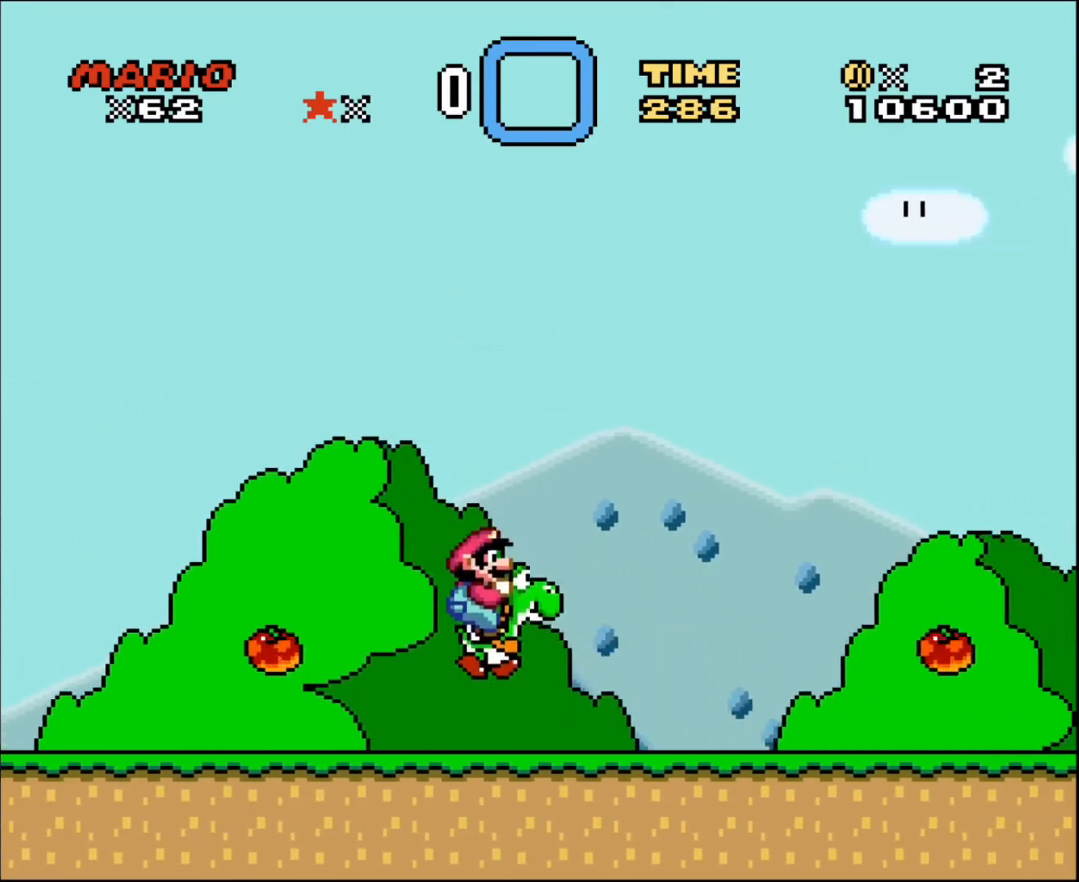
{"buttons": ["DPAD_LEFT"], "events": [[200, "DPAD_LEFT", "down"], [200, "DPAD_RIGHT", "up"]]}
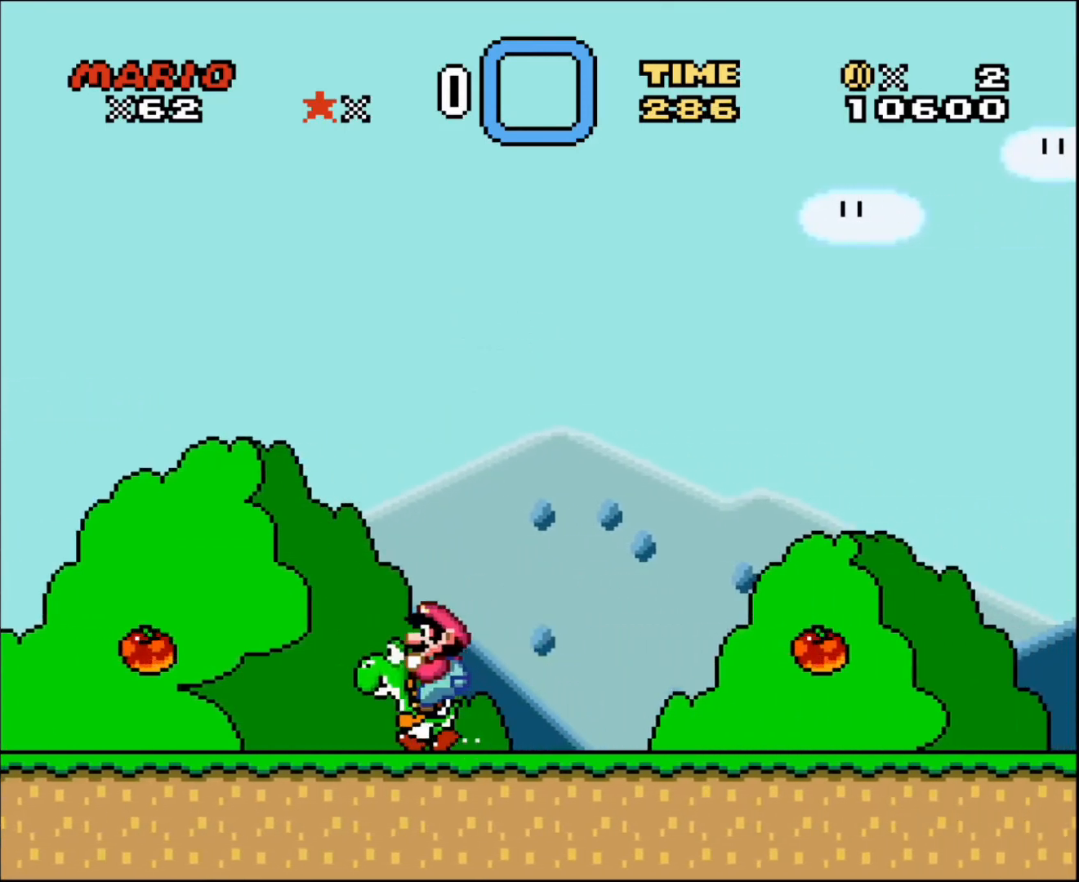
{"buttons": ["DPAD_DOWN", "DPAD_LEFT"], "events": [[334, "DPAD_DOWN", "down"]]}
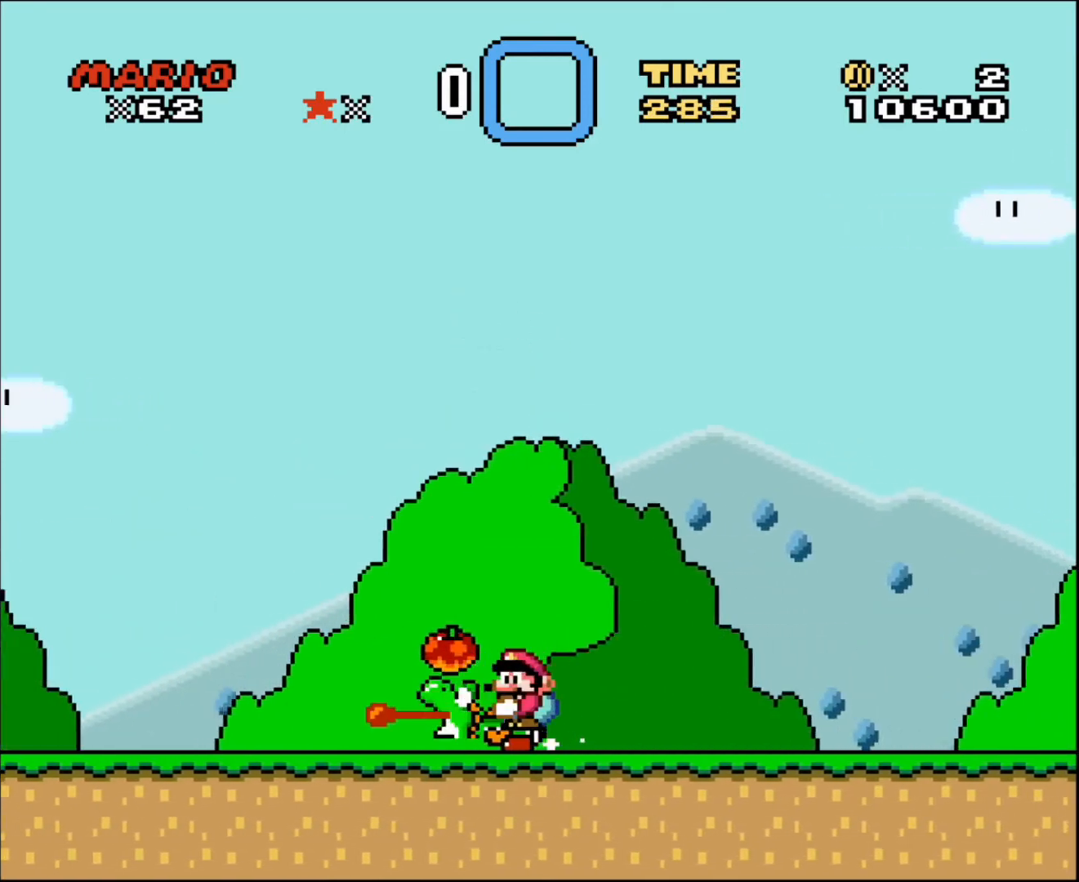
{"buttons": ["DPAD_LEFT"], "events": [[367, "DPAD_DOWN", "up"]]}
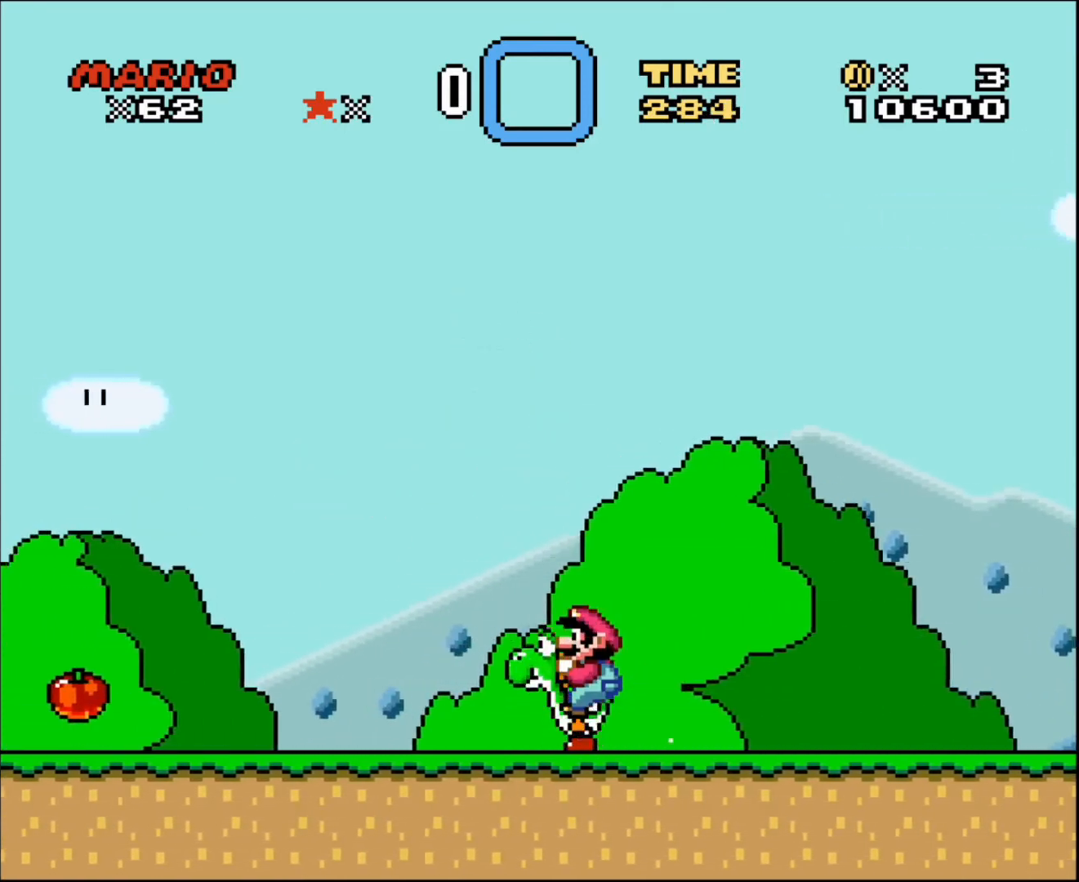
{"buttons": ["DPAD_RIGHT"], "events": [[67, "DPAD_UP", "down"], [101, "DPAD_UP", "up"], [201, "DPAD_LEFT", "up"], [201, "DPAD_UP", "down"], [234, "DPAD_RIGHT", "down"], [234, "DPAD_UP", "up"]]}
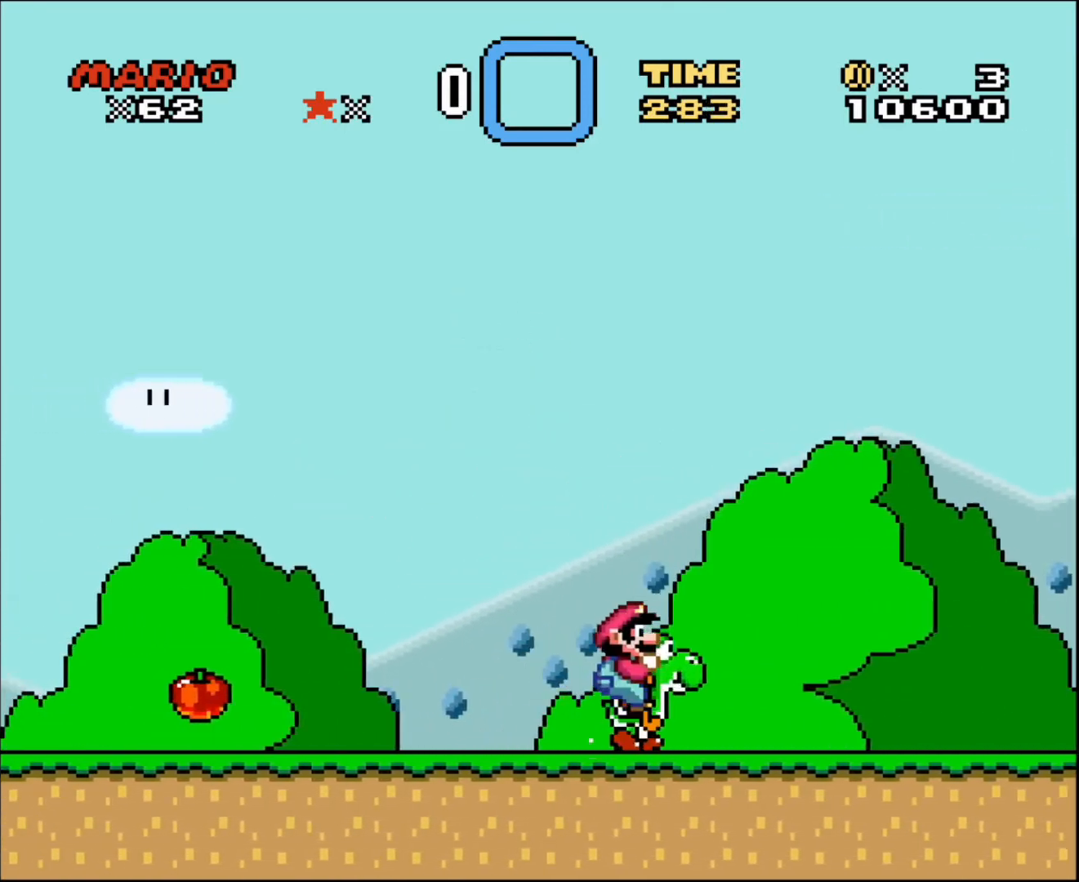
{"buttons": ["DPAD_RIGHT"], "events": []}
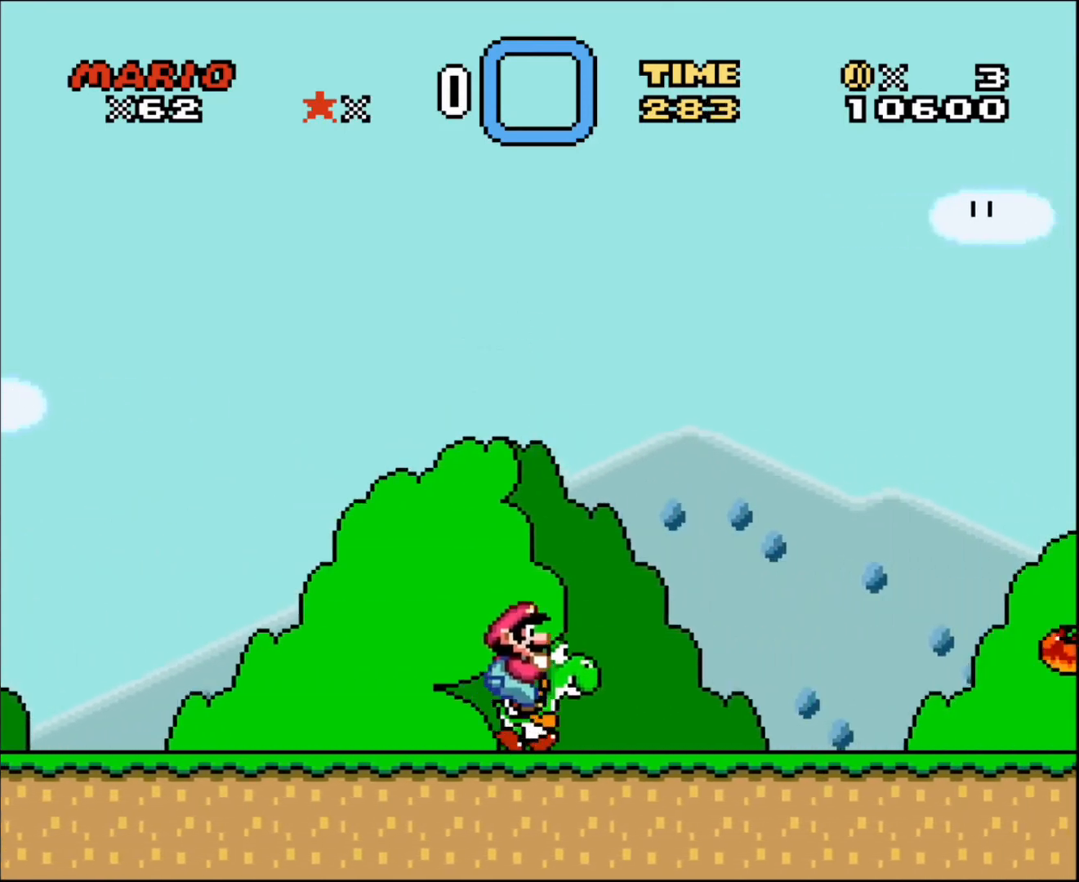
{"buttons": ["DPAD_RIGHT"], "events": []}
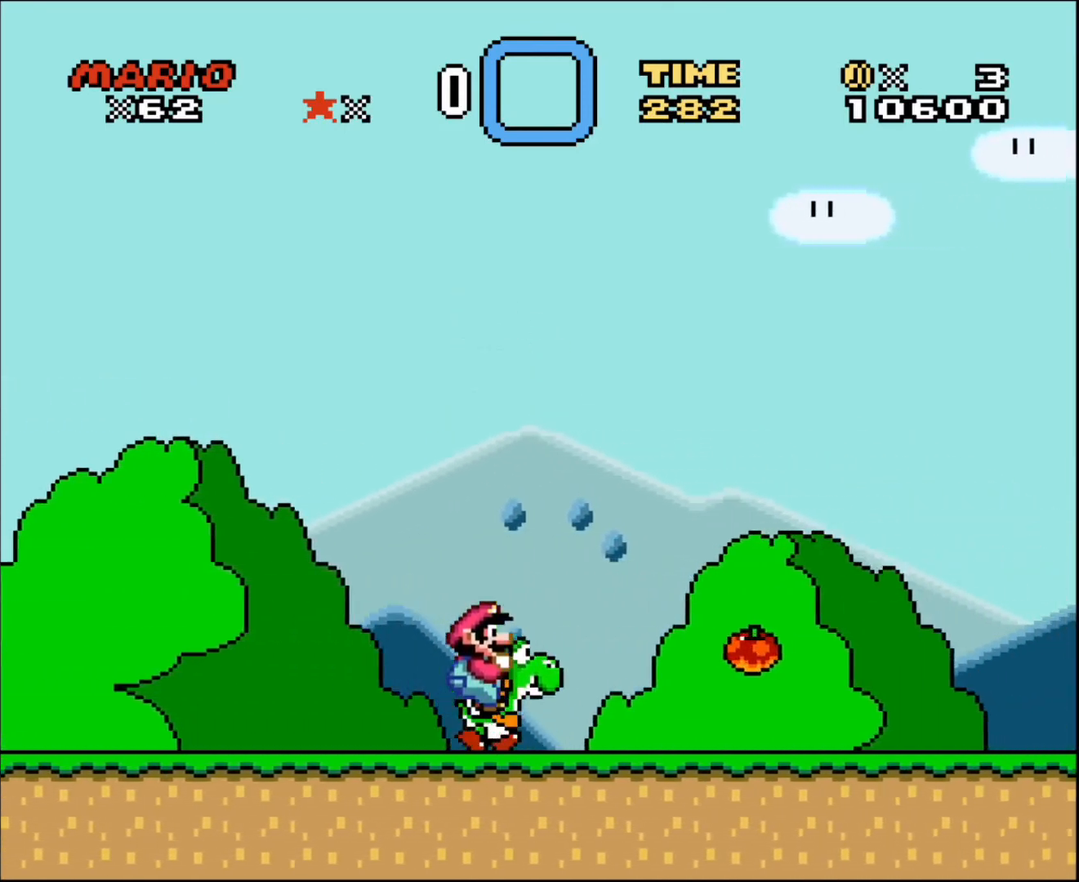
{"buttons": ["DPAD_RIGHT"], "events": []}
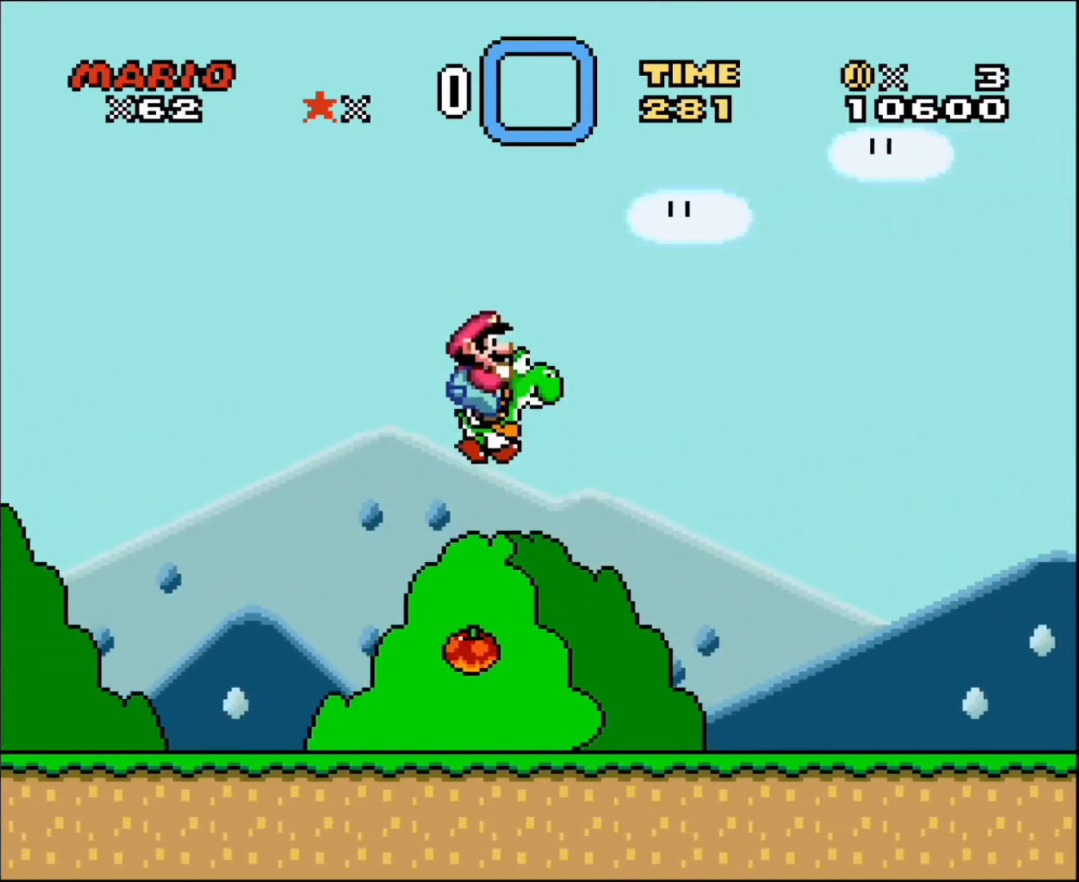
{"buttons": ["DPAD_LEFT"], "events": [[401, "DPAD_LEFT", "down"], [401, "DPAD_RIGHT", "up"]]}